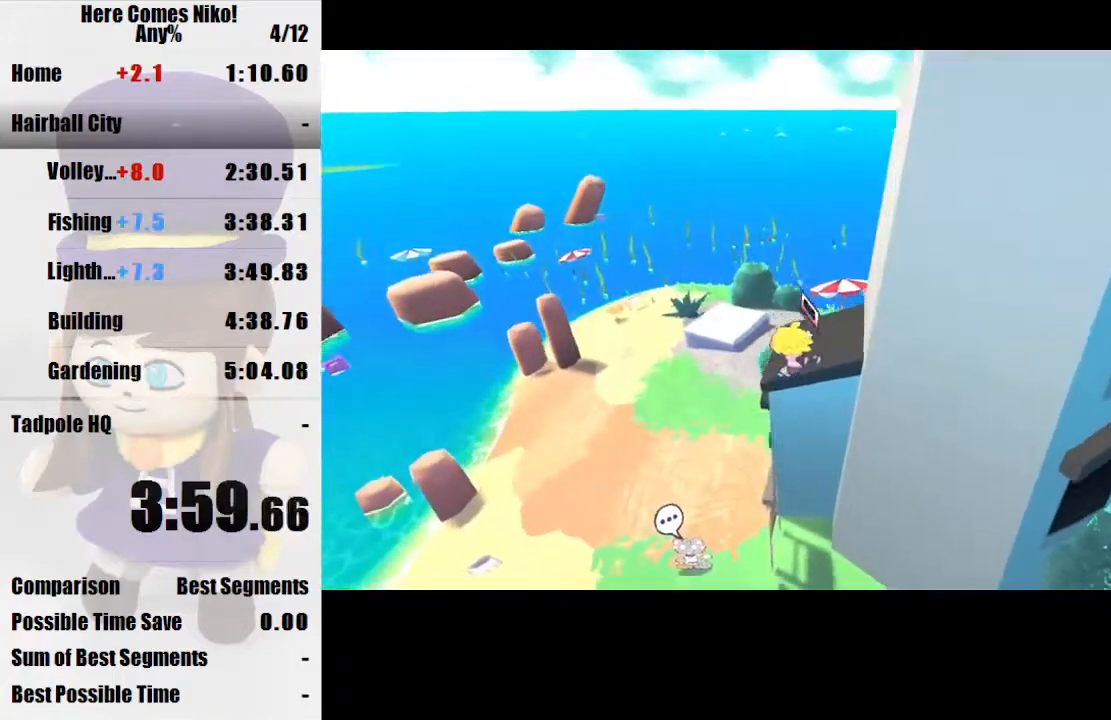
Gameplay with keyboard and mouse; each line is a JSON object with the keys and mouse buttons held at the frame after it. "events" lists presses ("down") and releases ("up") of "a", "d", "e", "q", "s", "space", "w", "mouse_left" and "mouse_right" between this image and that frame as [ms after this image, input, new state], when the widget could be followed in between. "mouse_left", "mouse_right" = the "left", "right" buttons of the "mouse" list. No other keys are recorded. Mouse movement is not recorded.
{"keys": ["w"], "mouse": [], "events": [[300, "space", "up"]]}
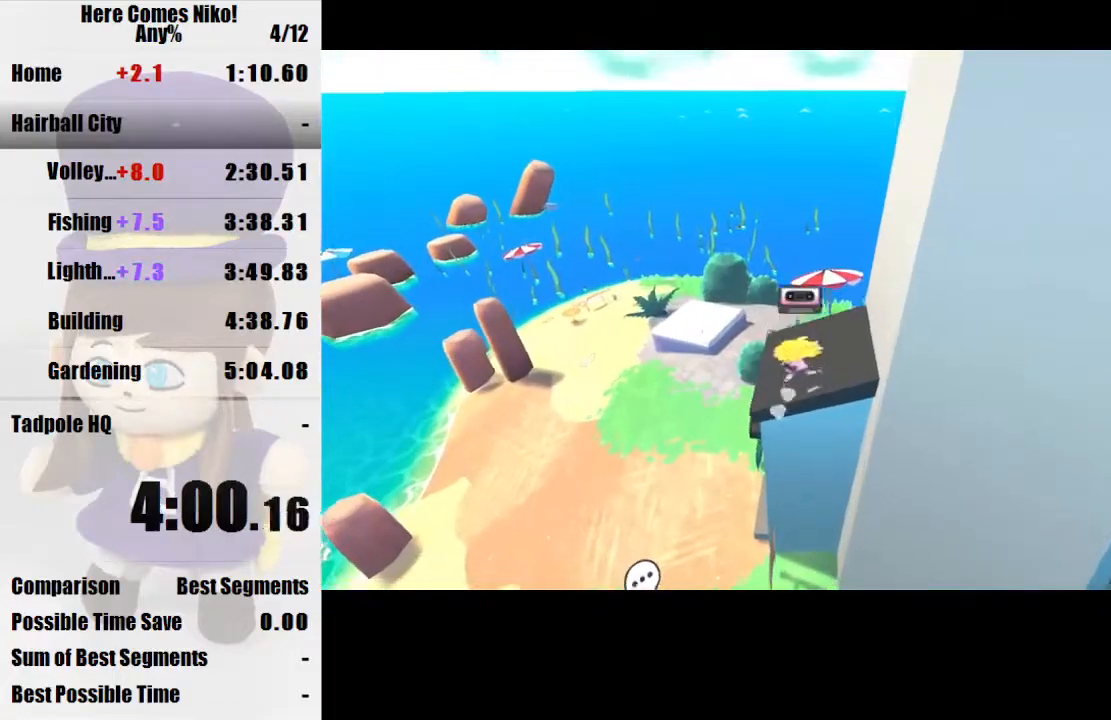
{"keys": [], "mouse": [], "events": [[267, "w", "up"]]}
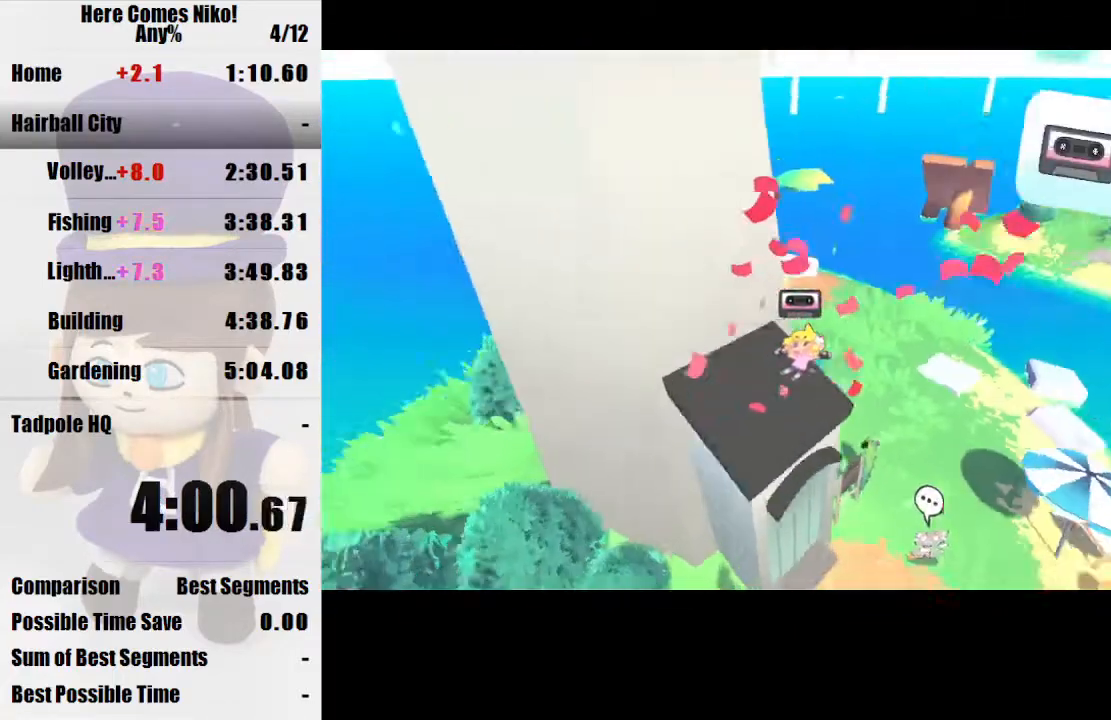
{"keys": [], "mouse": [], "events": []}
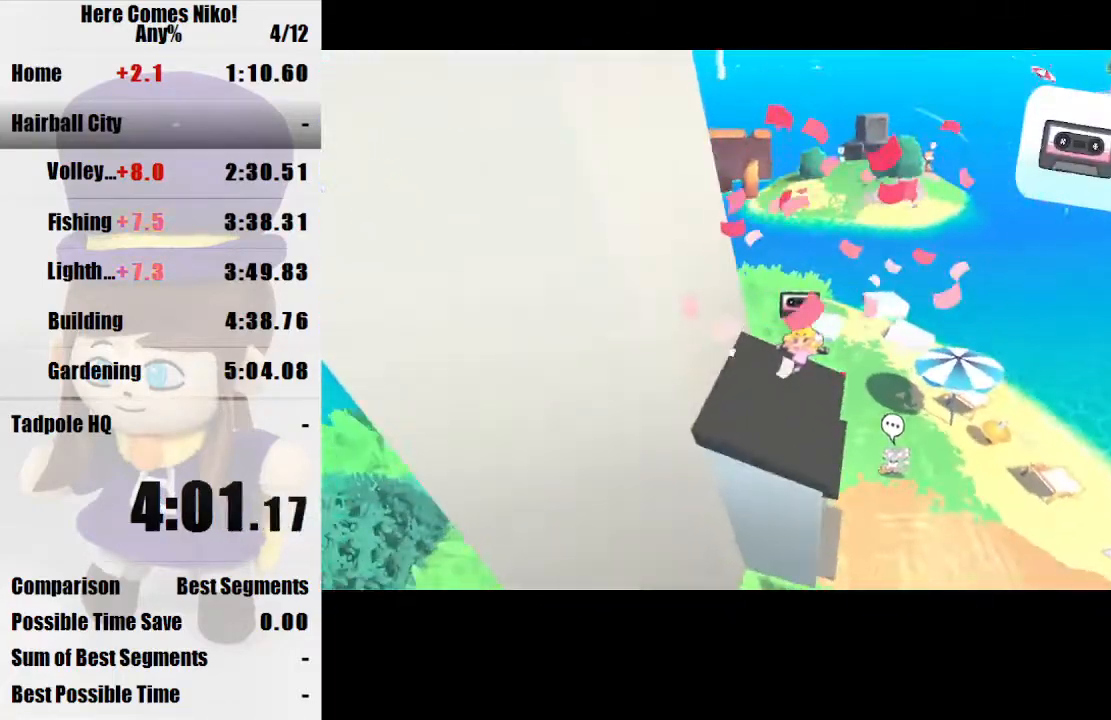
{"keys": [], "mouse": [], "events": []}
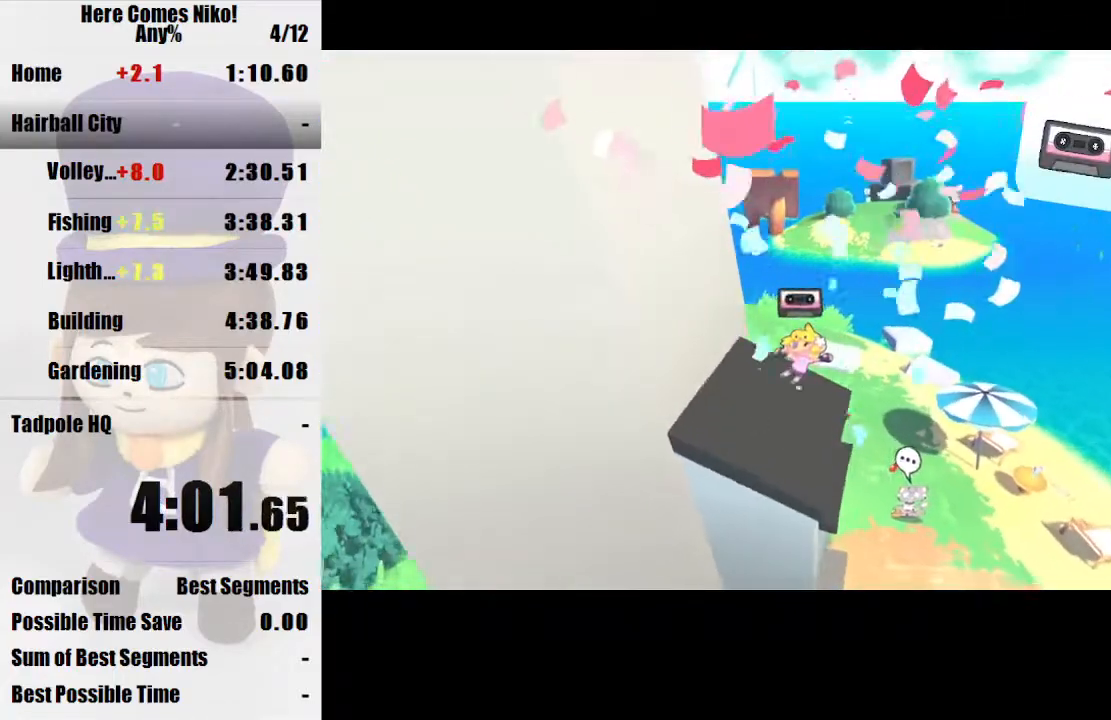
{"keys": [], "mouse": [], "events": []}
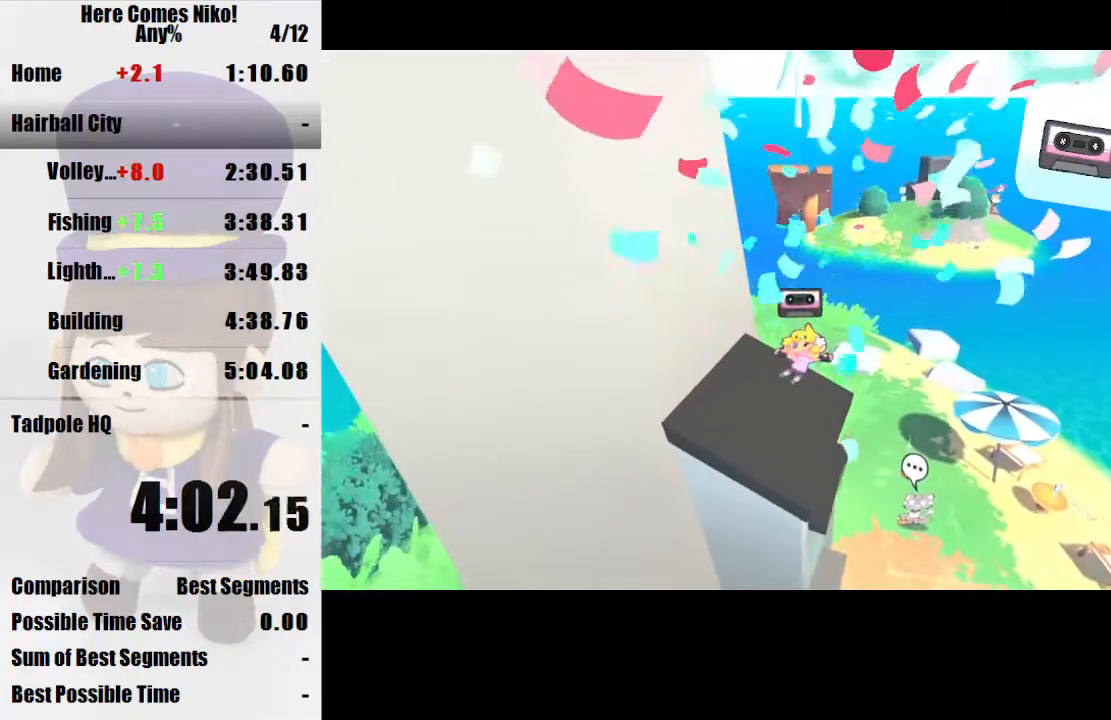
{"keys": [], "mouse": [], "events": []}
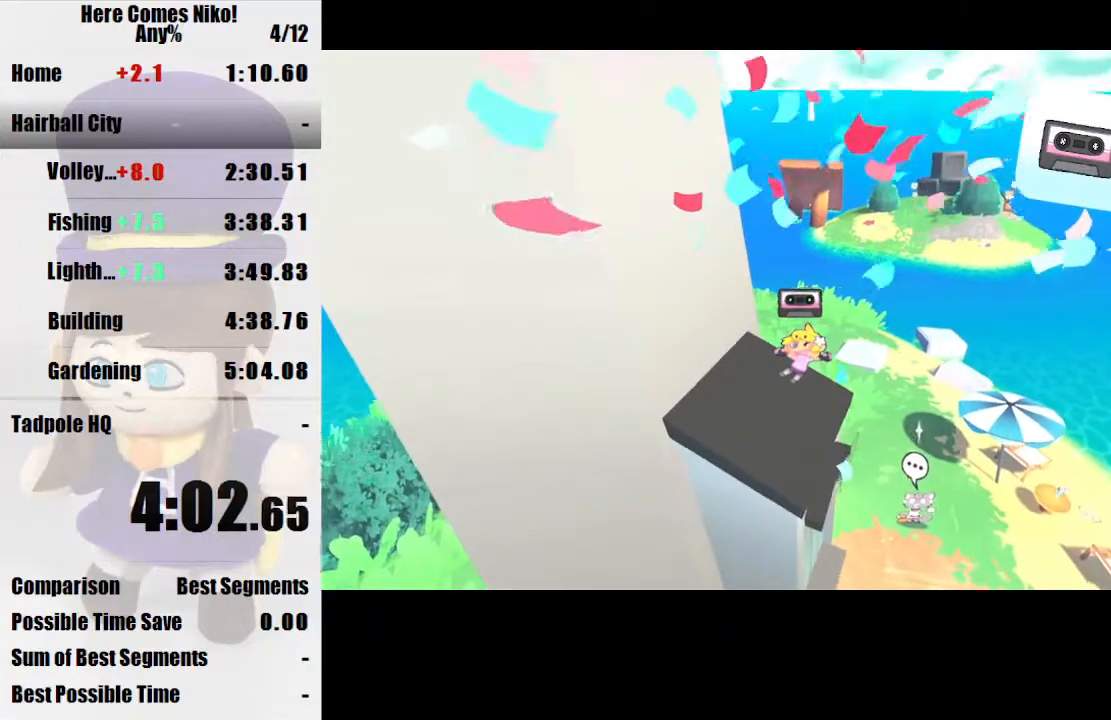
{"keys": ["w"], "mouse": [], "events": [[300, "w", "down"]]}
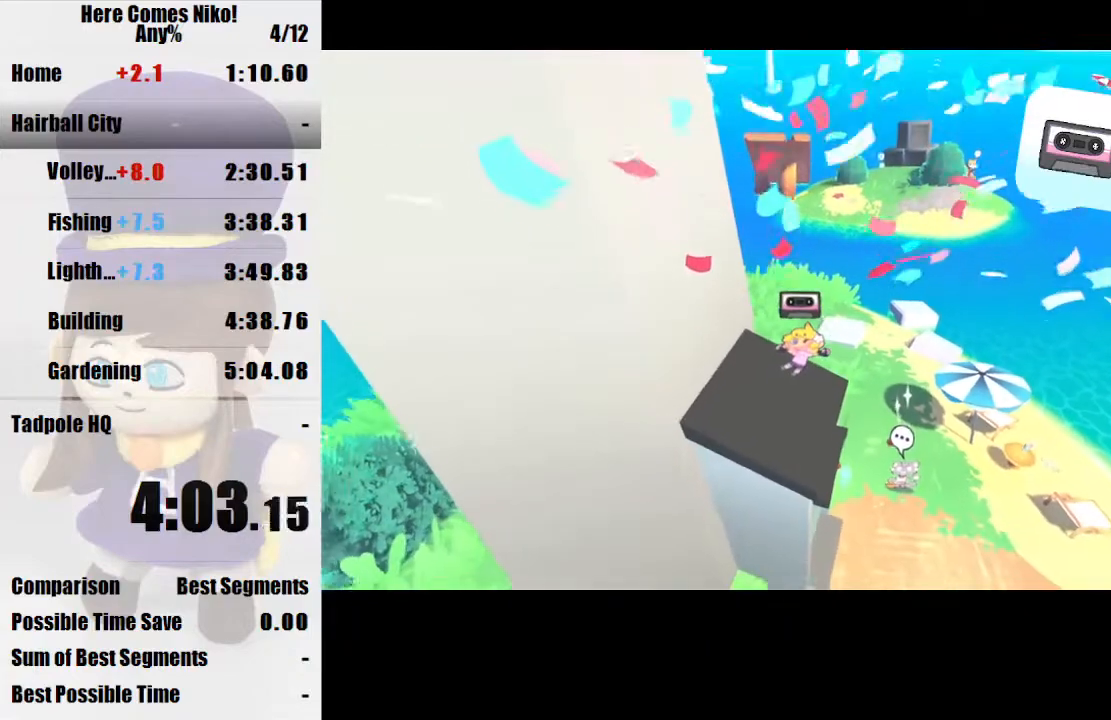
{"keys": ["w"], "mouse": [], "events": []}
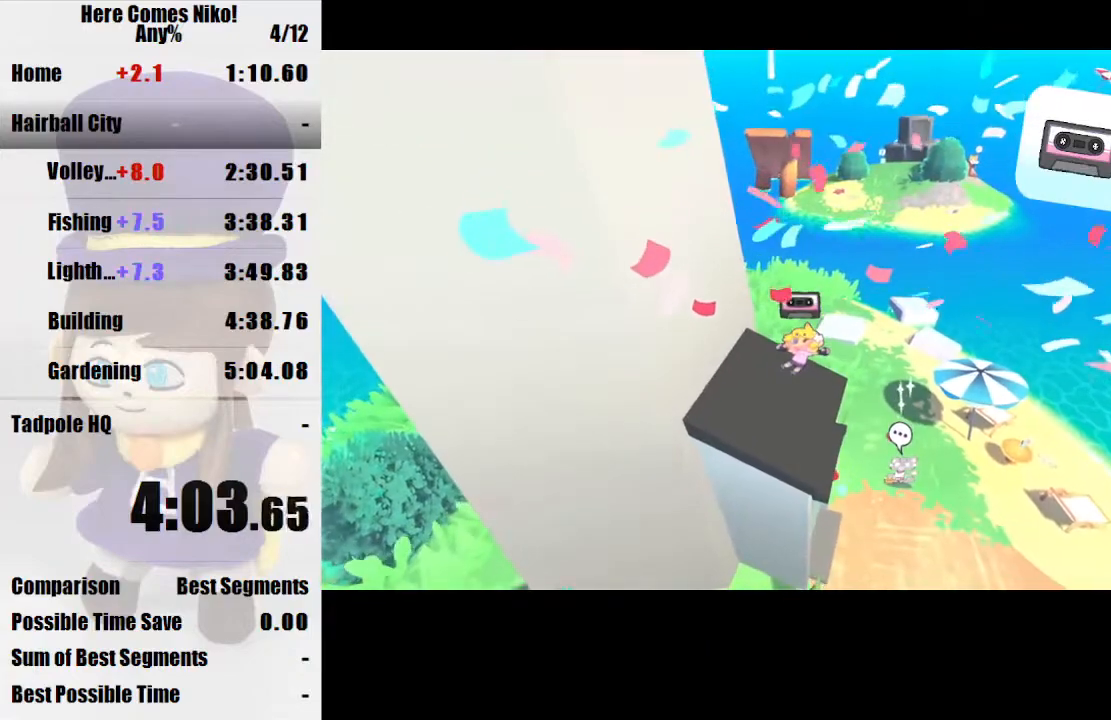
{"keys": [], "mouse": [], "events": [[367, "mouse_right", "down"], [433, "mouse_right", "up"], [433, "w", "up"]]}
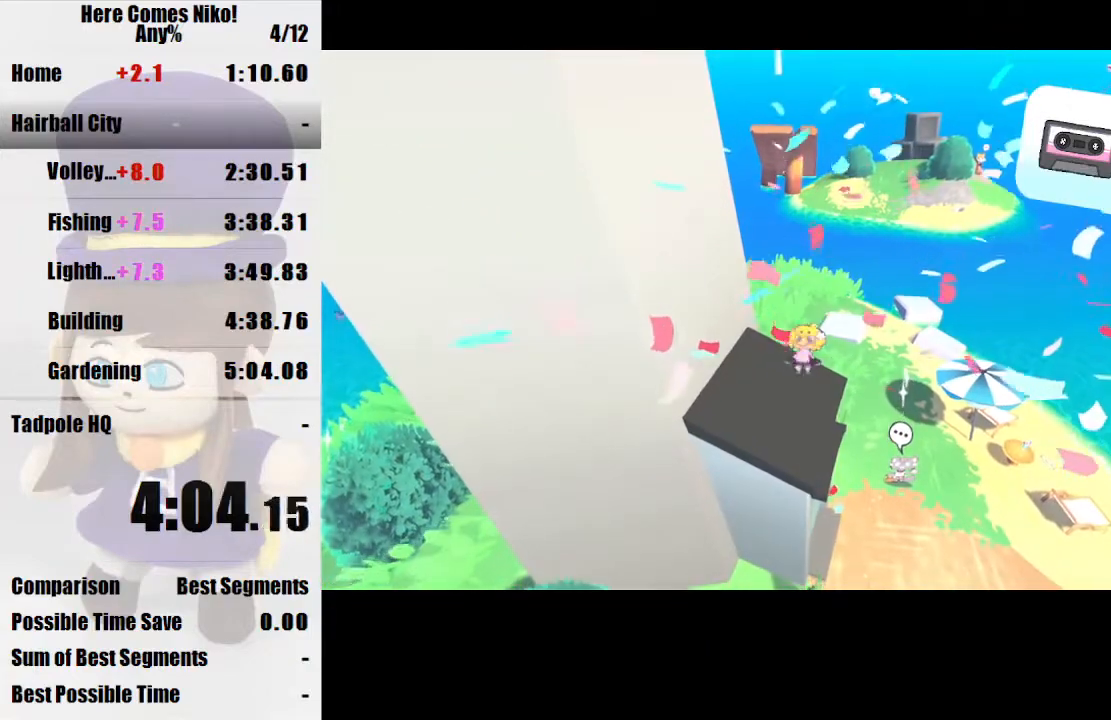
{"keys": [], "mouse": [], "events": [[133, "w", "down"], [300, "mouse_right", "down"], [333, "mouse_right", "up"], [333, "w", "up"]]}
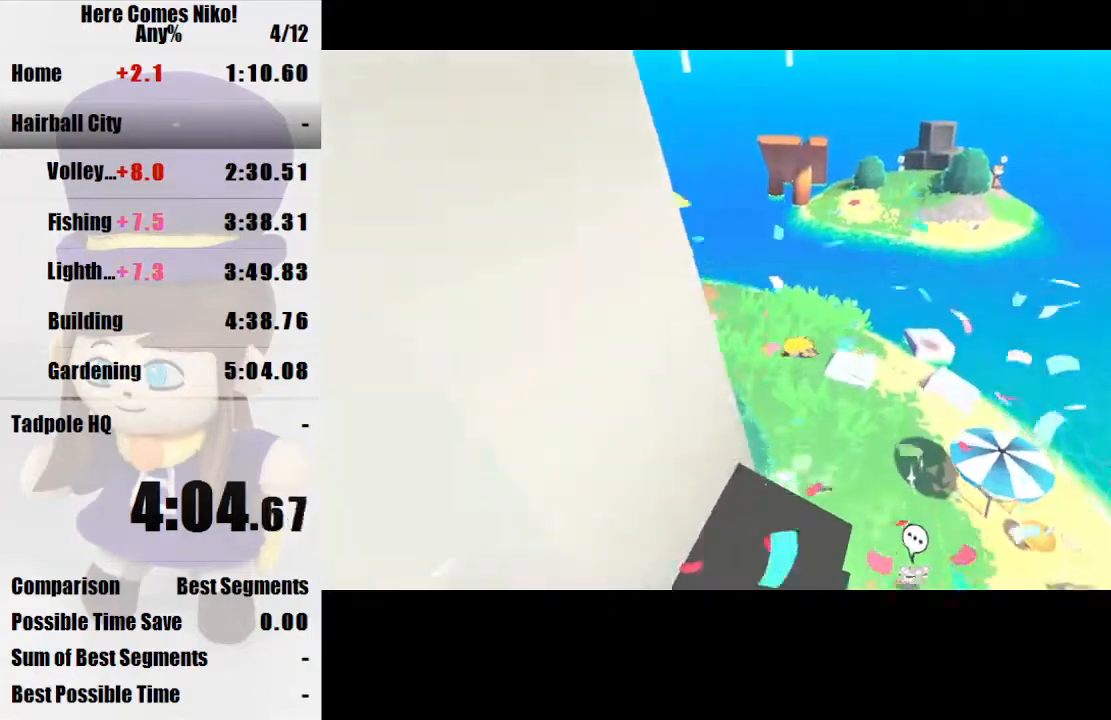
{"keys": [], "mouse": [], "events": []}
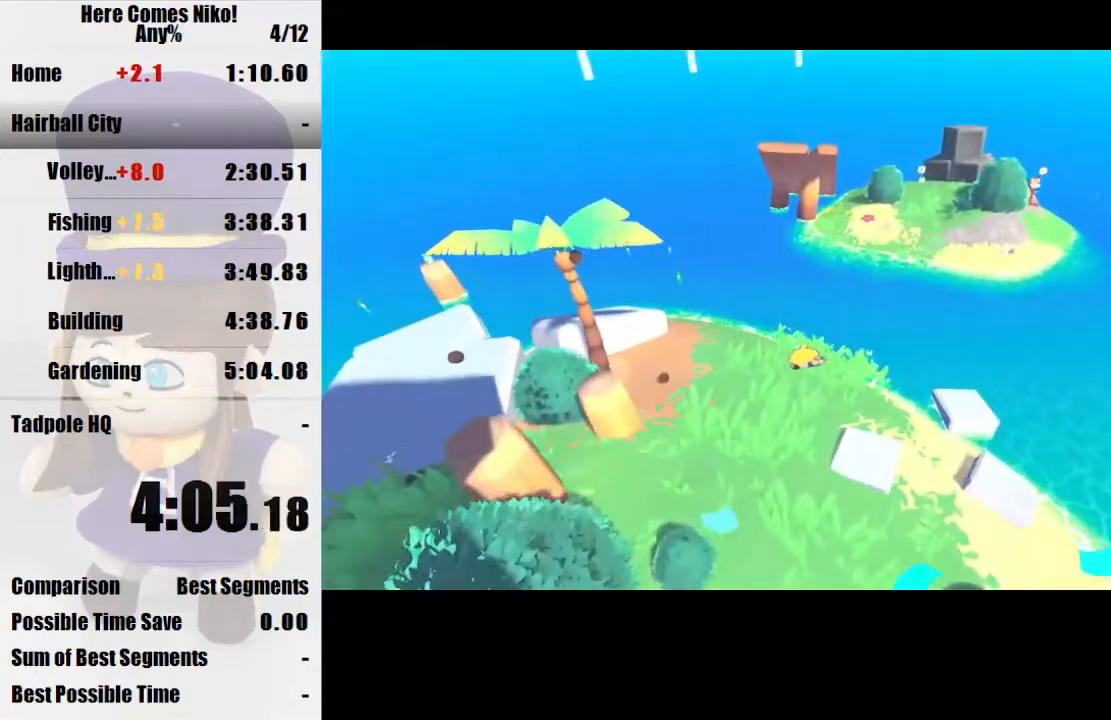
{"keys": [], "mouse": [], "events": []}
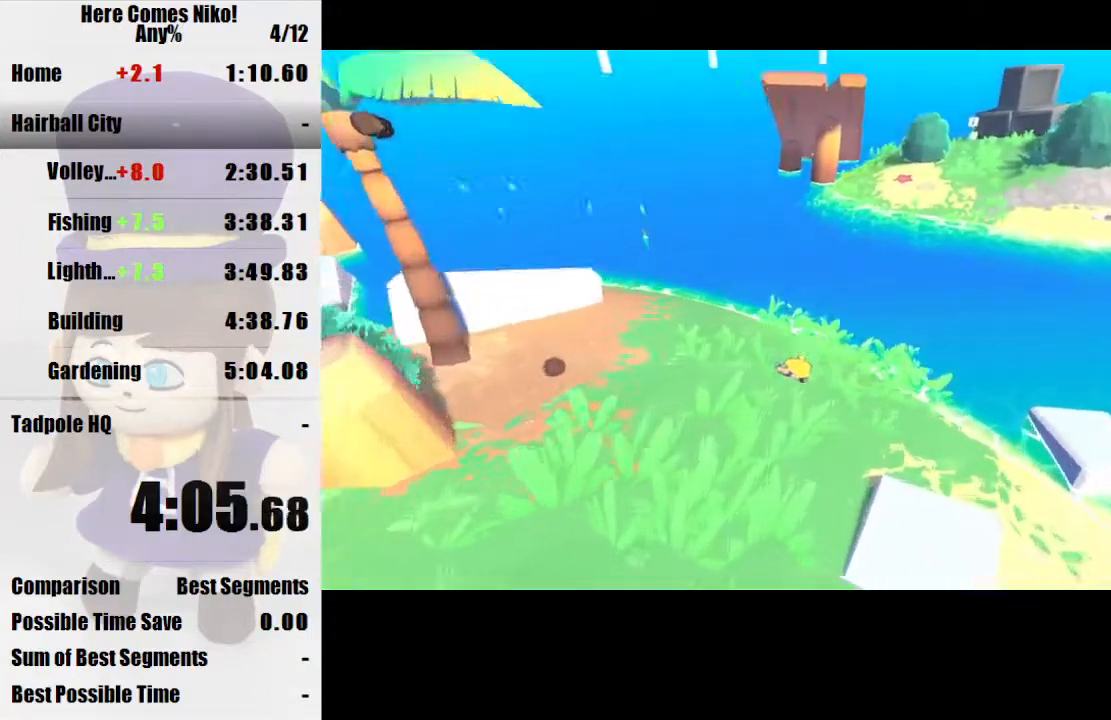
{"keys": ["w"], "mouse": [], "events": [[67, "mouse_right", "down"], [100, "mouse_right", "up"], [467, "w", "down"]]}
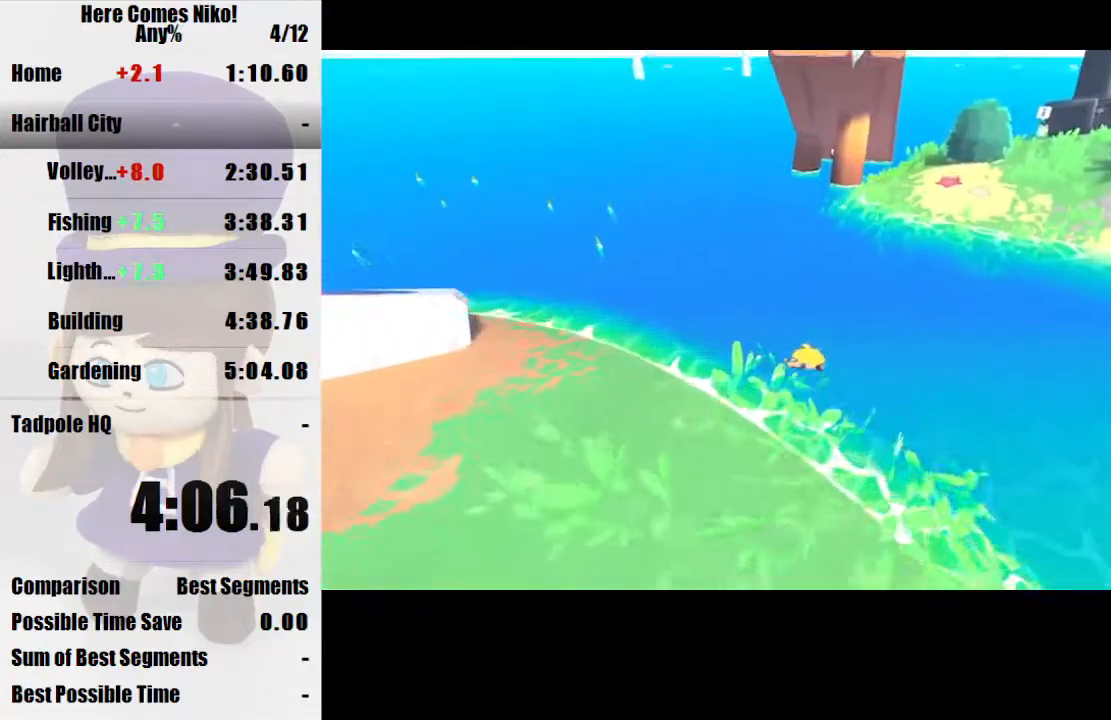
{"keys": ["w"], "mouse": ["right"], "events": [[300, "mouse_right", "down"], [400, "mouse_right", "up"], [500, "mouse_right", "down"]]}
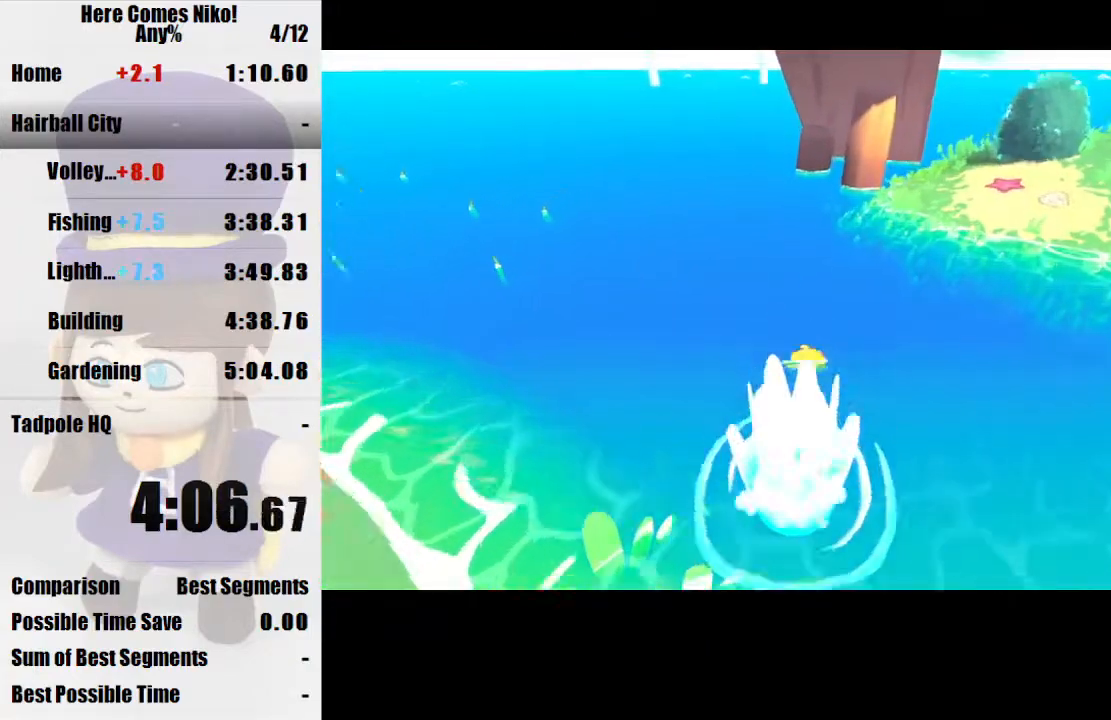
{"keys": ["w"], "mouse": [], "events": [[100, "mouse_right", "up"], [267, "mouse_right", "down"], [367, "mouse_right", "up"]]}
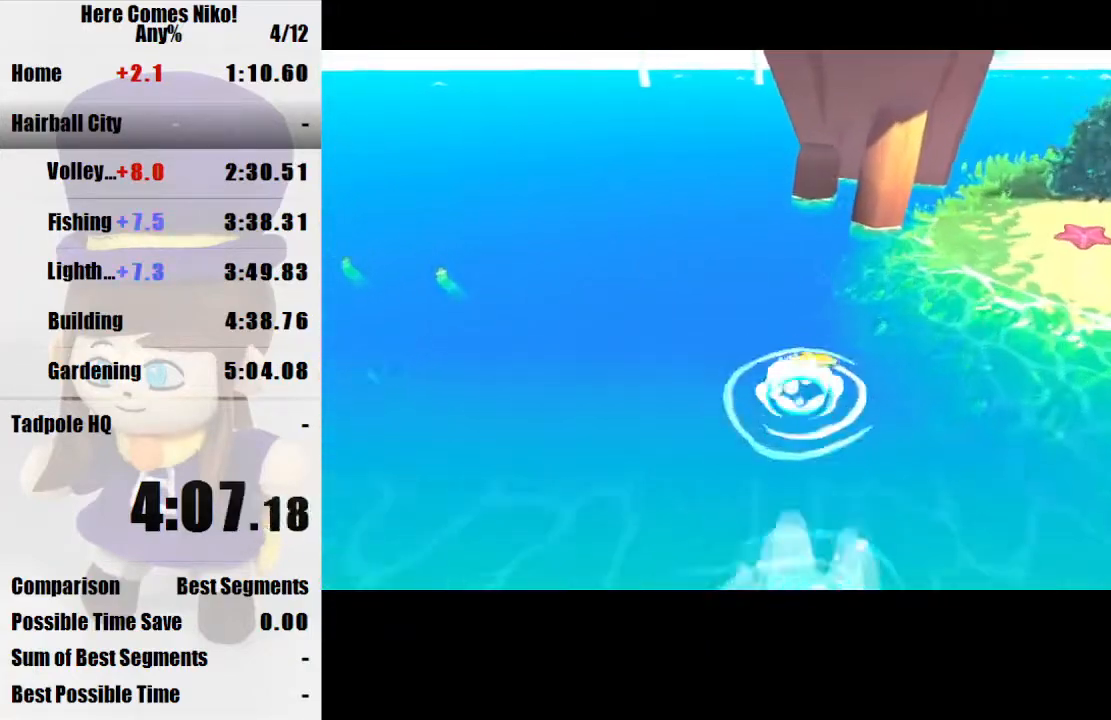
{"keys": ["w"], "mouse": [], "events": [[67, "mouse_right", "down"], [100, "mouse_right", "up"], [400, "mouse_right", "down"], [433, "mouse_right", "up"]]}
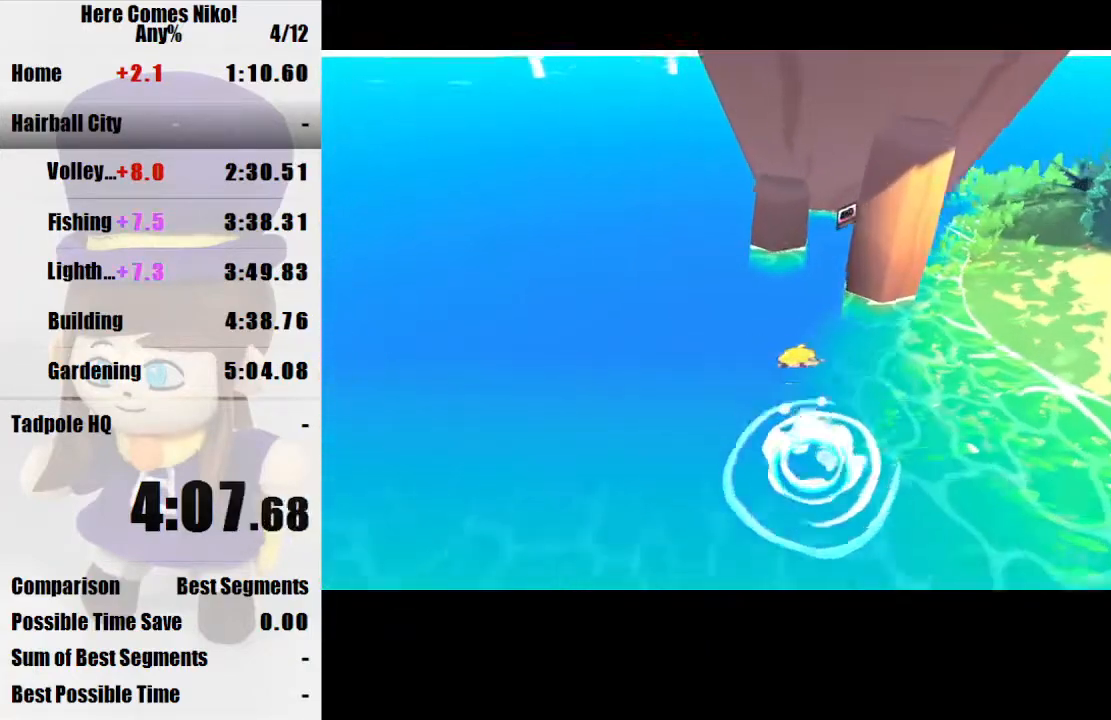
{"keys": ["w"], "mouse": ["right"], "events": [[200, "mouse_right", "down"], [300, "mouse_right", "up"], [433, "mouse_right", "down"]]}
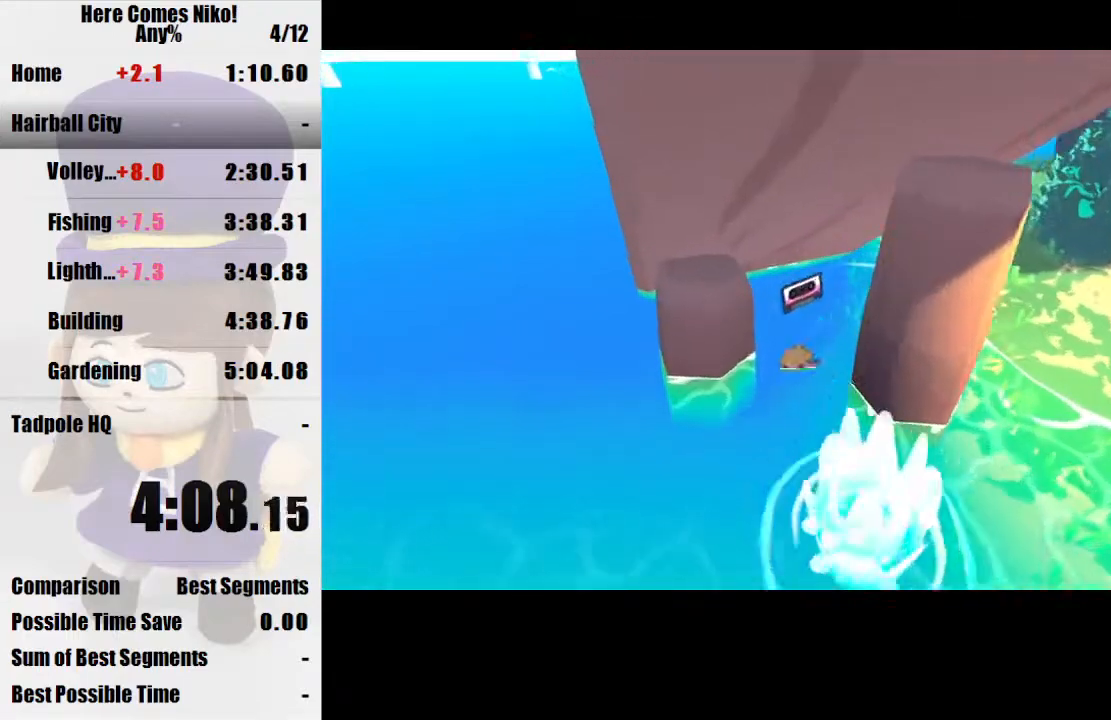
{"keys": [], "mouse": [], "events": [[33, "mouse_right", "up"], [133, "mouse_right", "down"], [167, "mouse_right", "up"], [333, "w", "up"]]}
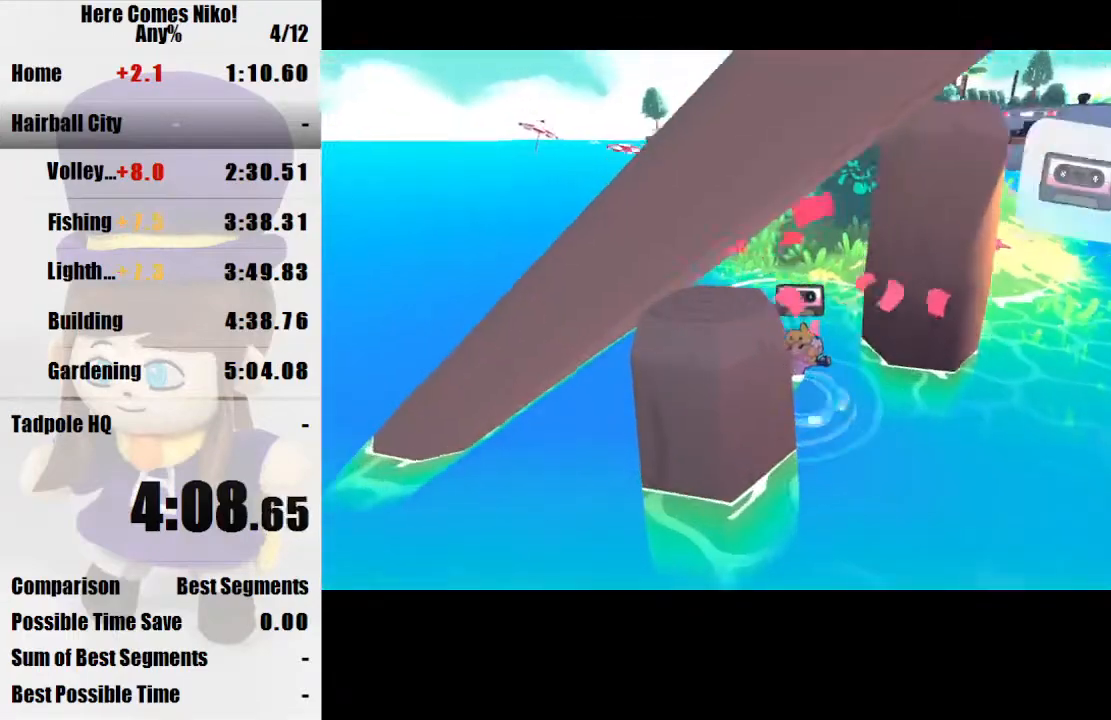
{"keys": [], "mouse": [], "events": []}
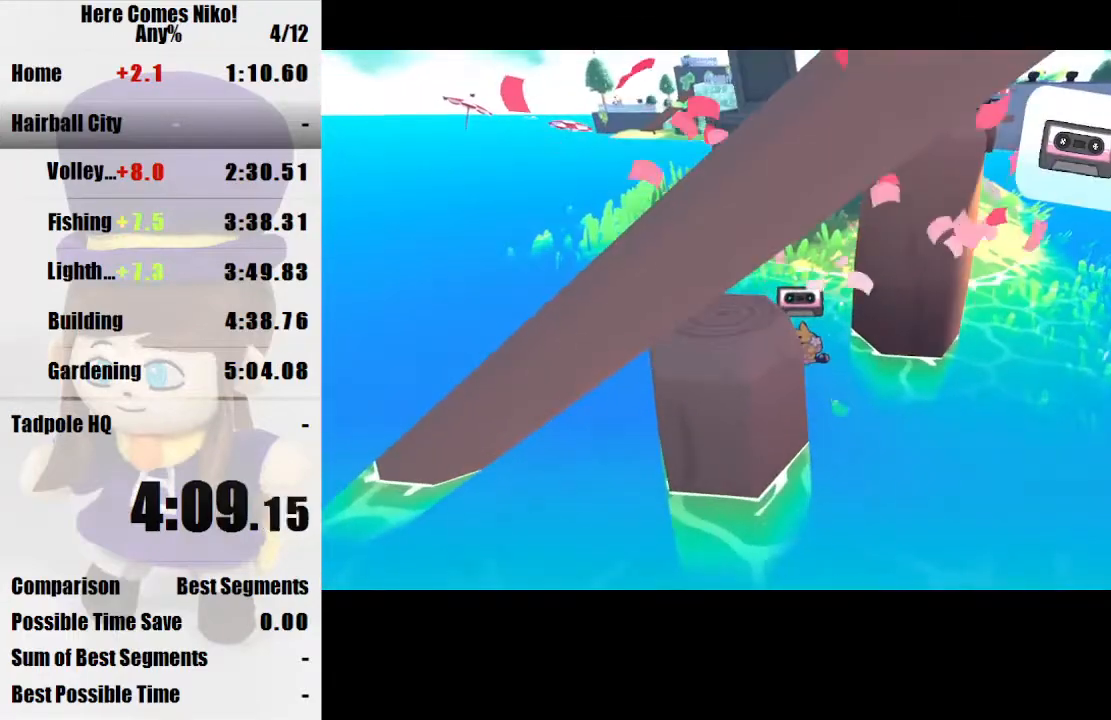
{"keys": [], "mouse": [], "events": []}
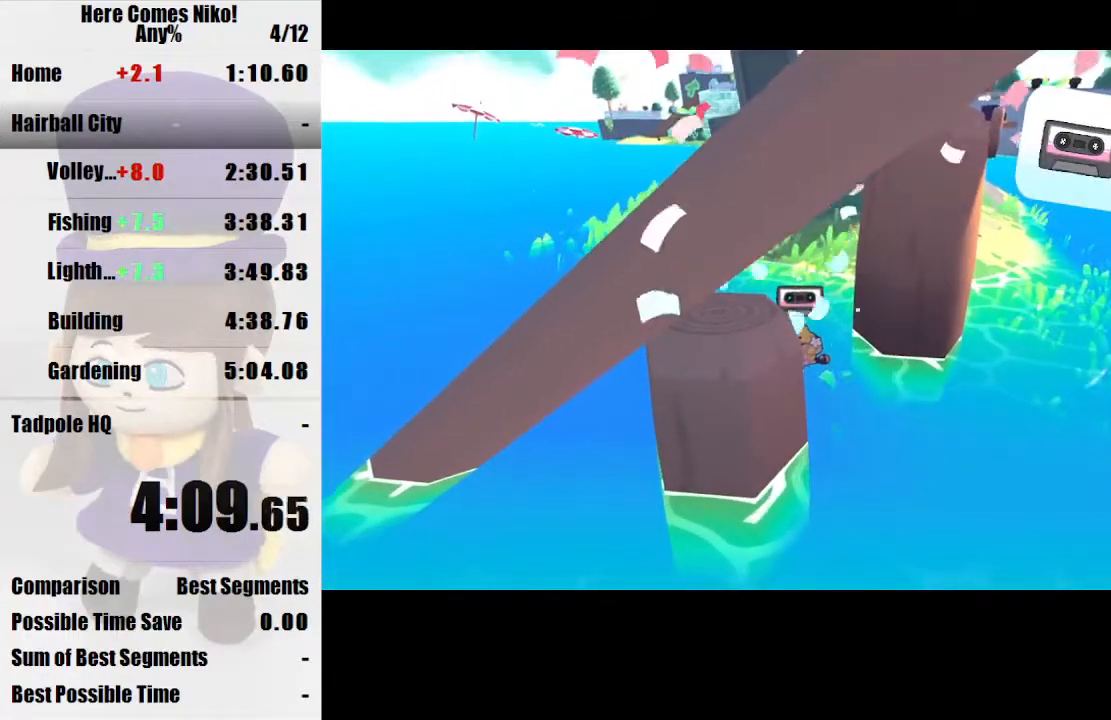
{"keys": [], "mouse": [], "events": []}
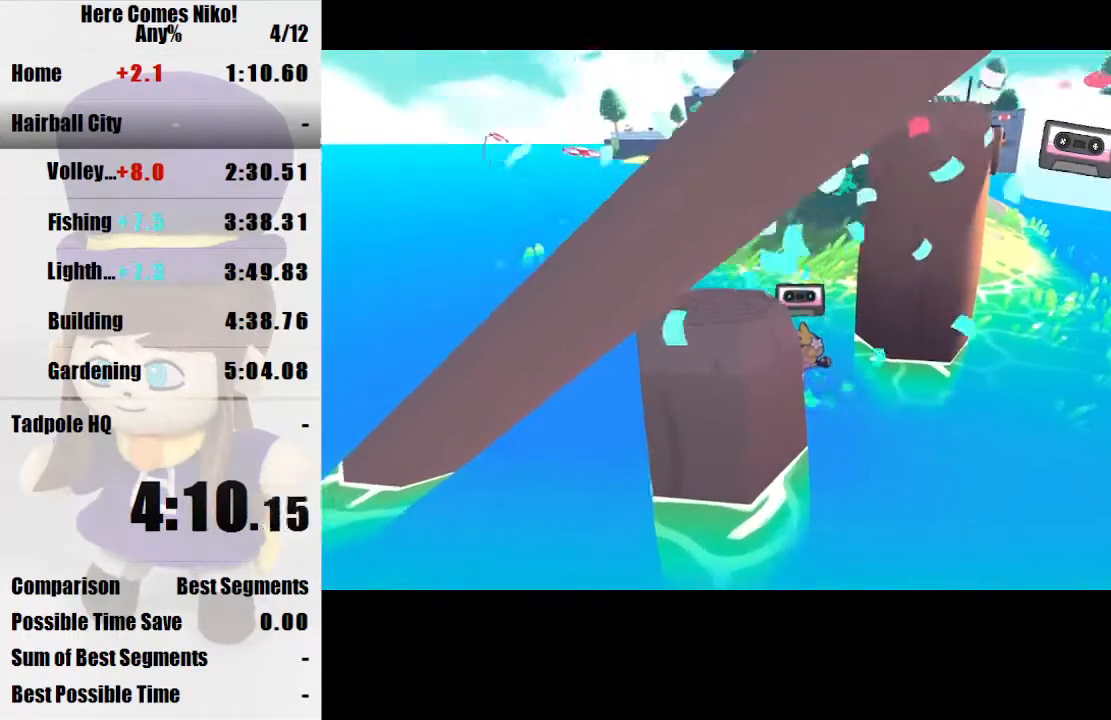
{"keys": [], "mouse": [], "events": []}
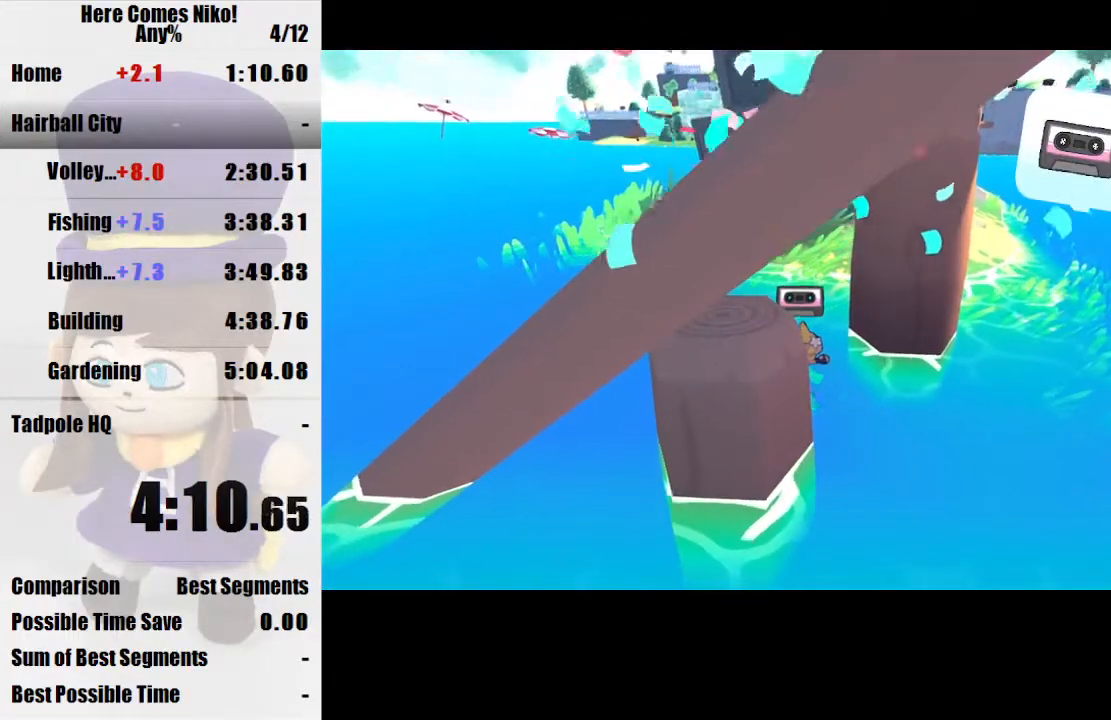
{"keys": ["w"], "mouse": [], "events": [[133, "w", "down"]]}
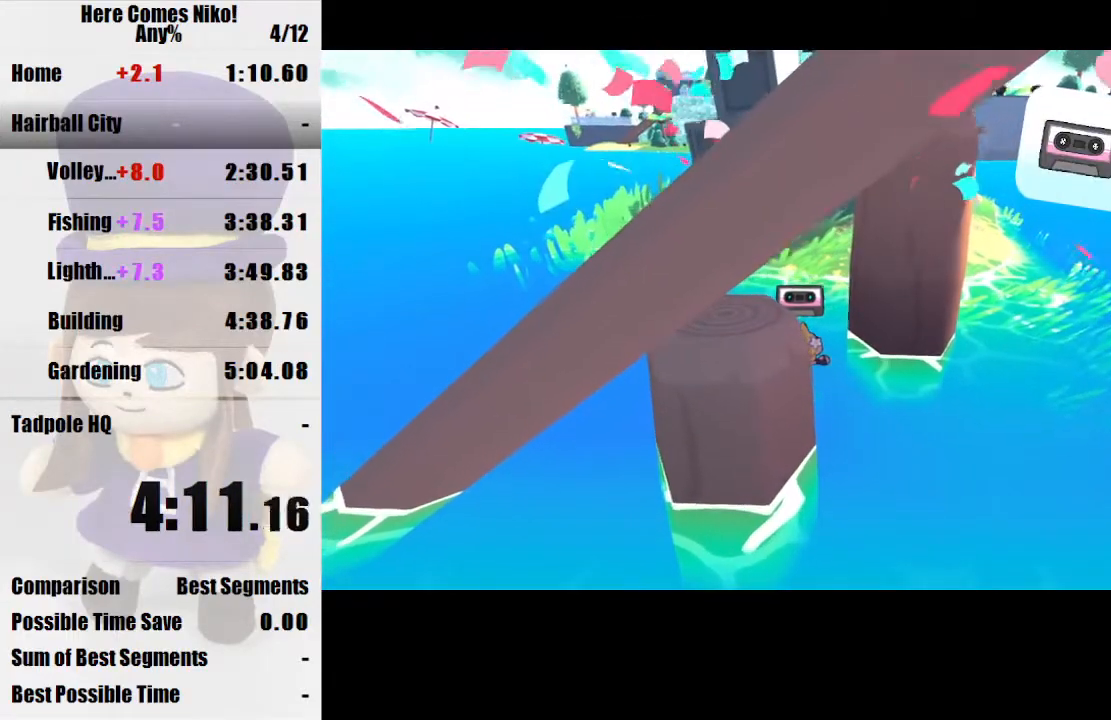
{"keys": ["w"], "mouse": [], "events": []}
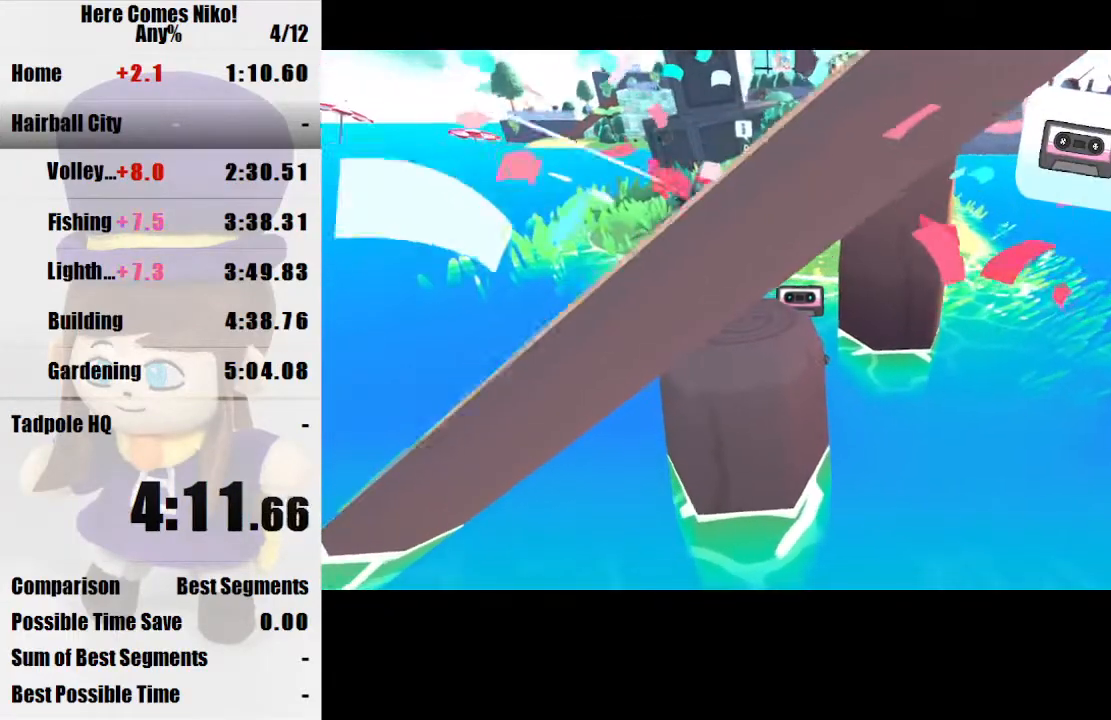
{"keys": ["w"], "mouse": [], "events": []}
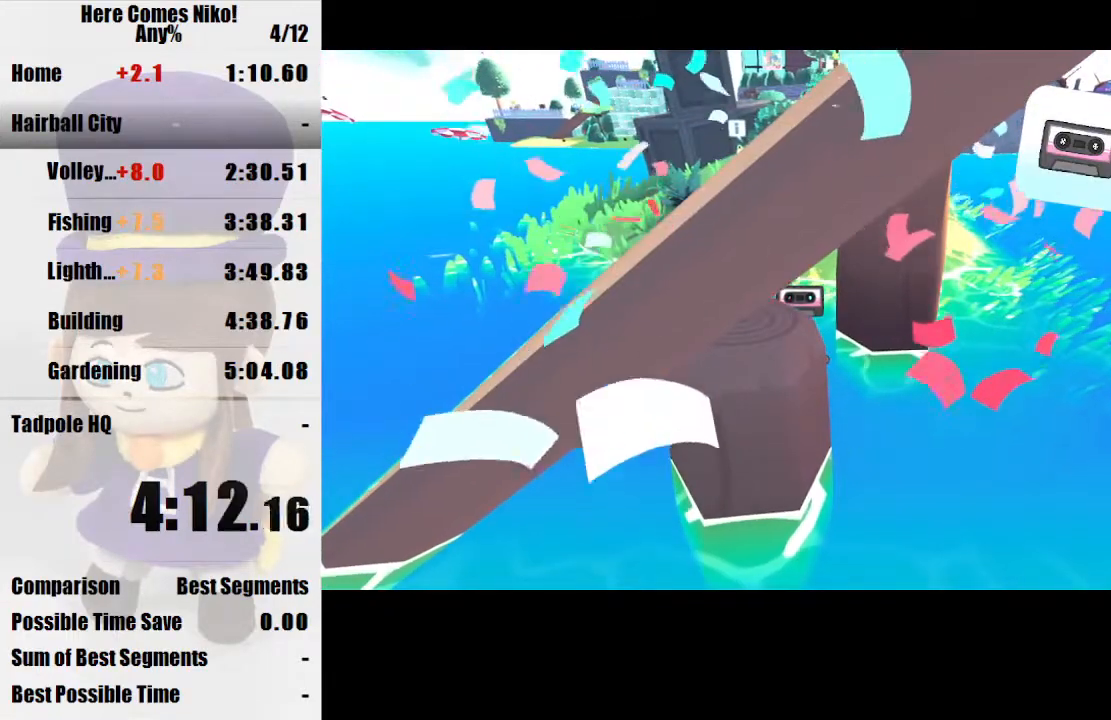
{"keys": [], "mouse": [], "events": [[300, "mouse_right", "down"], [400, "mouse_right", "up"], [400, "w", "up"]]}
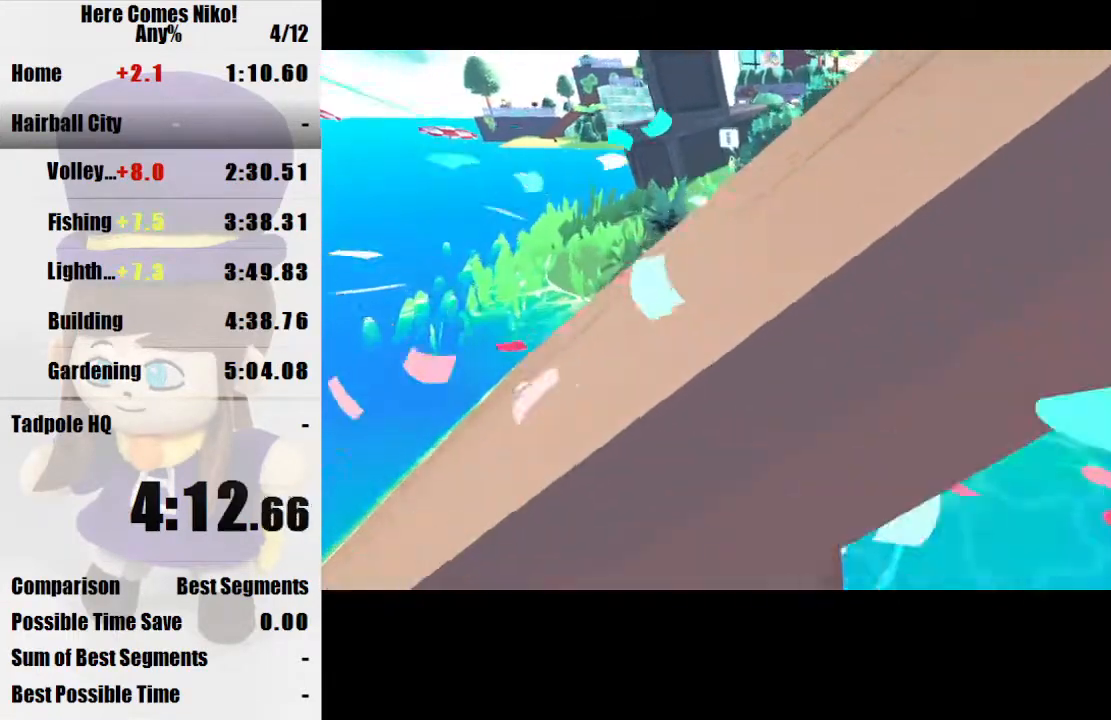
{"keys": [], "mouse": ["right"], "events": [[100, "mouse_right", "down"], [200, "mouse_right", "up"], [267, "mouse_right", "down"], [367, "mouse_right", "up"], [500, "mouse_right", "down"]]}
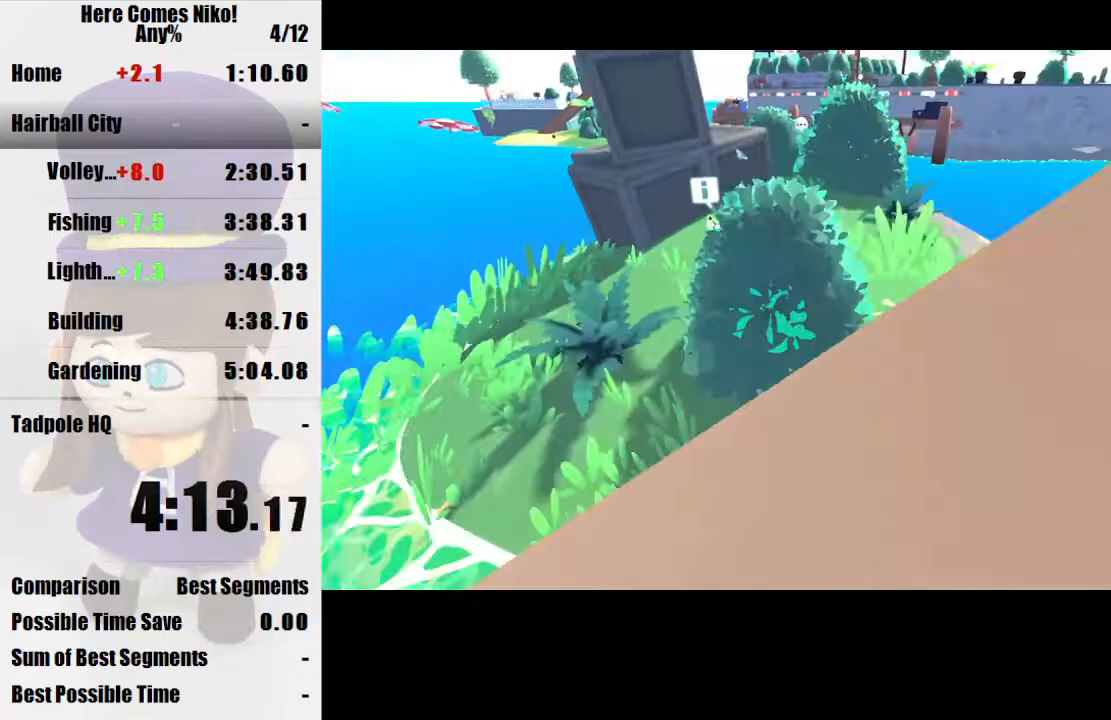
{"keys": ["w"], "mouse": [], "events": [[100, "mouse_right", "up"], [300, "mouse_right", "down"], [333, "w", "down"], [400, "mouse_right", "up"]]}
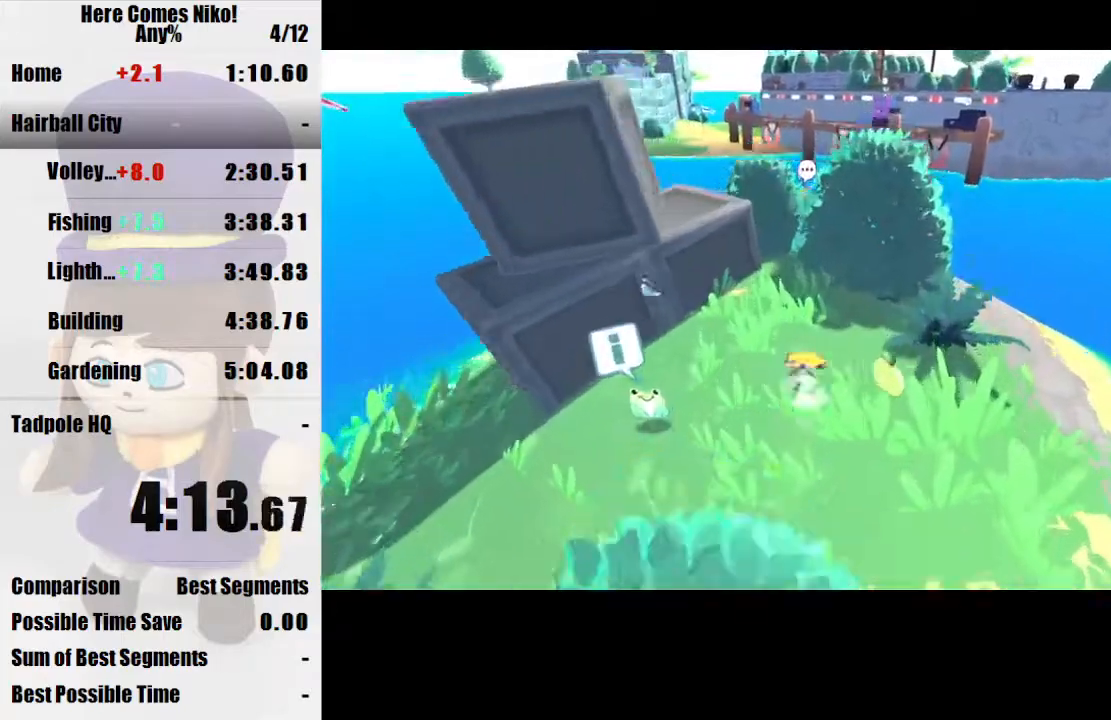
{"keys": ["w"], "mouse": [], "events": [[133, "space", "down"], [300, "space", "up"]]}
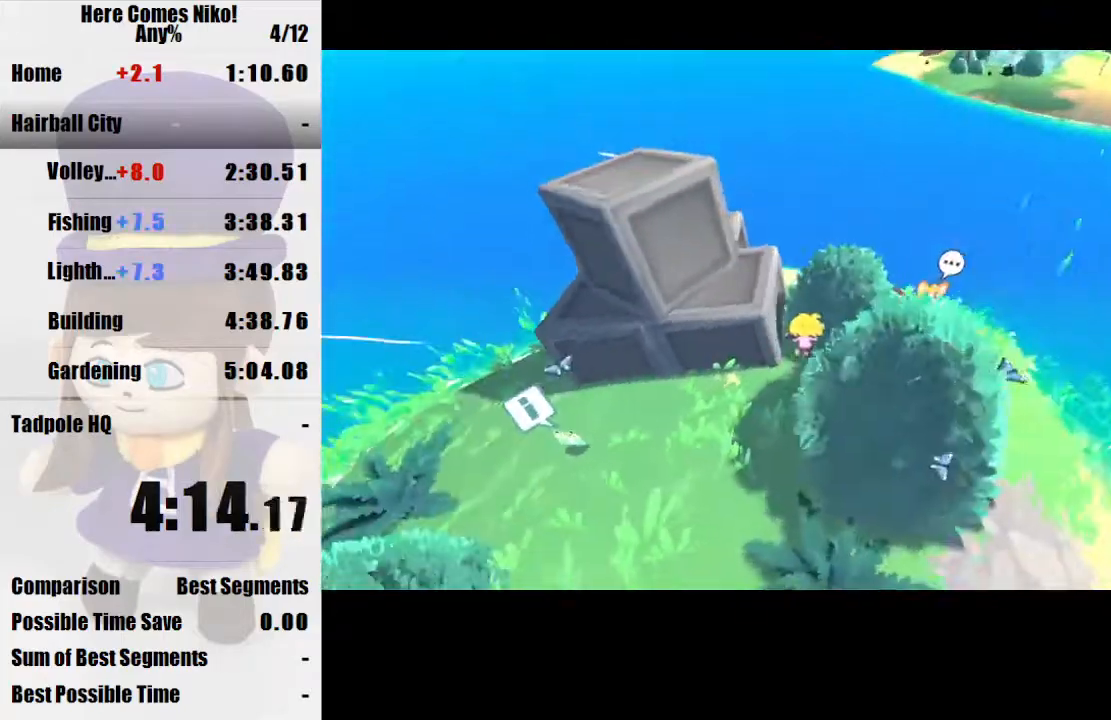
{"keys": ["a", "w"], "mouse": [], "events": [[67, "w", "up"], [367, "a", "down"], [433, "w", "down"]]}